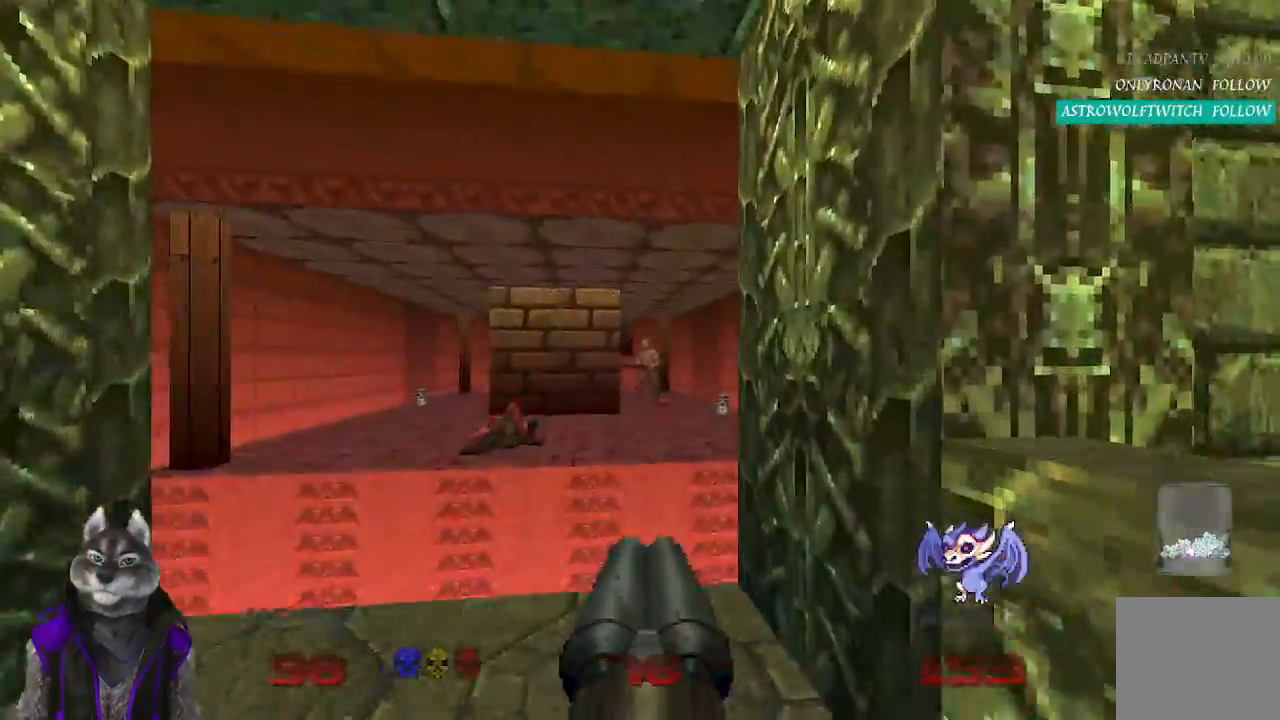
Gameplay with a controller (PlayStation layout); each line is a JSON object with the inputs held at the frame after it. "events" lists button and stick changes between this image and that frame as [ms after this image, input, new state], when the widget could be followed in between.
{"buttons": [], "left_stick": "down", "right_stick": "center", "events": [[83, "left_stick", "up"], [183, "left_stick", "center"], [283, "left_stick", "down"], [467, "R2", "up"]]}
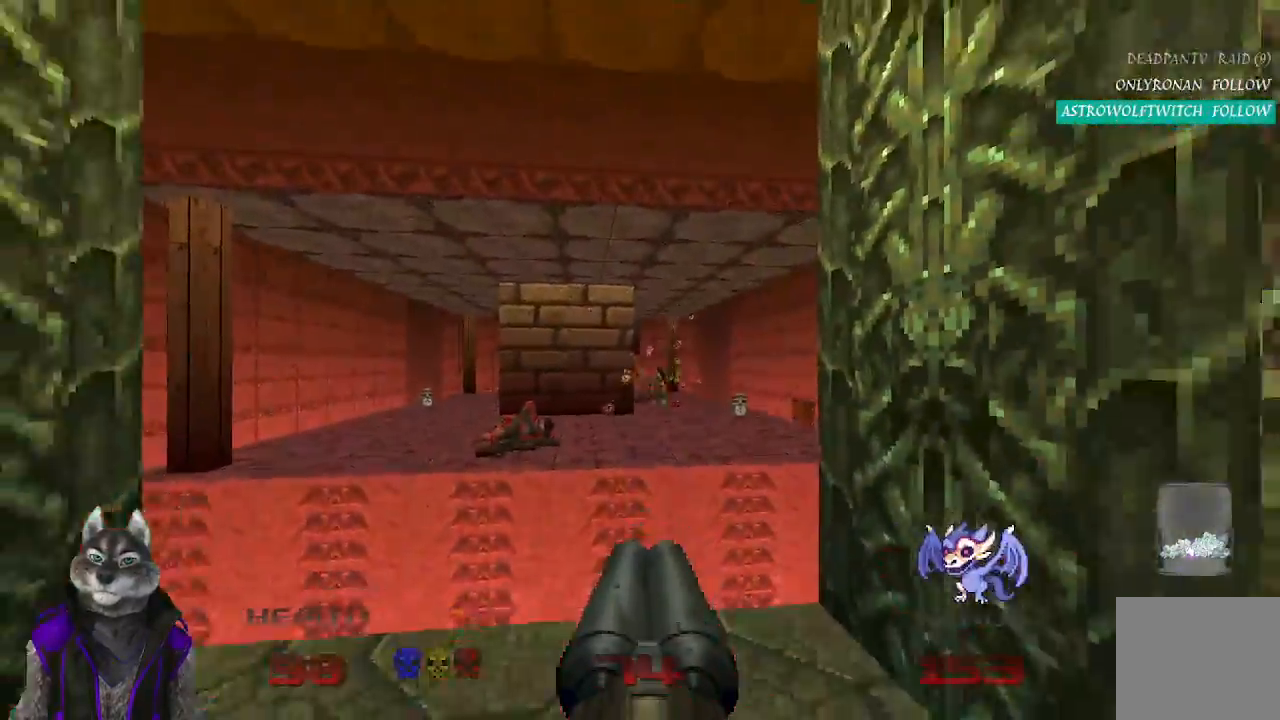
{"buttons": [], "left_stick": "up", "right_stick": "center", "events": [[167, "left_stick", "center"], [200, "right_stick", "left"], [300, "right_stick", "center"], [417, "left_stick", "up"]]}
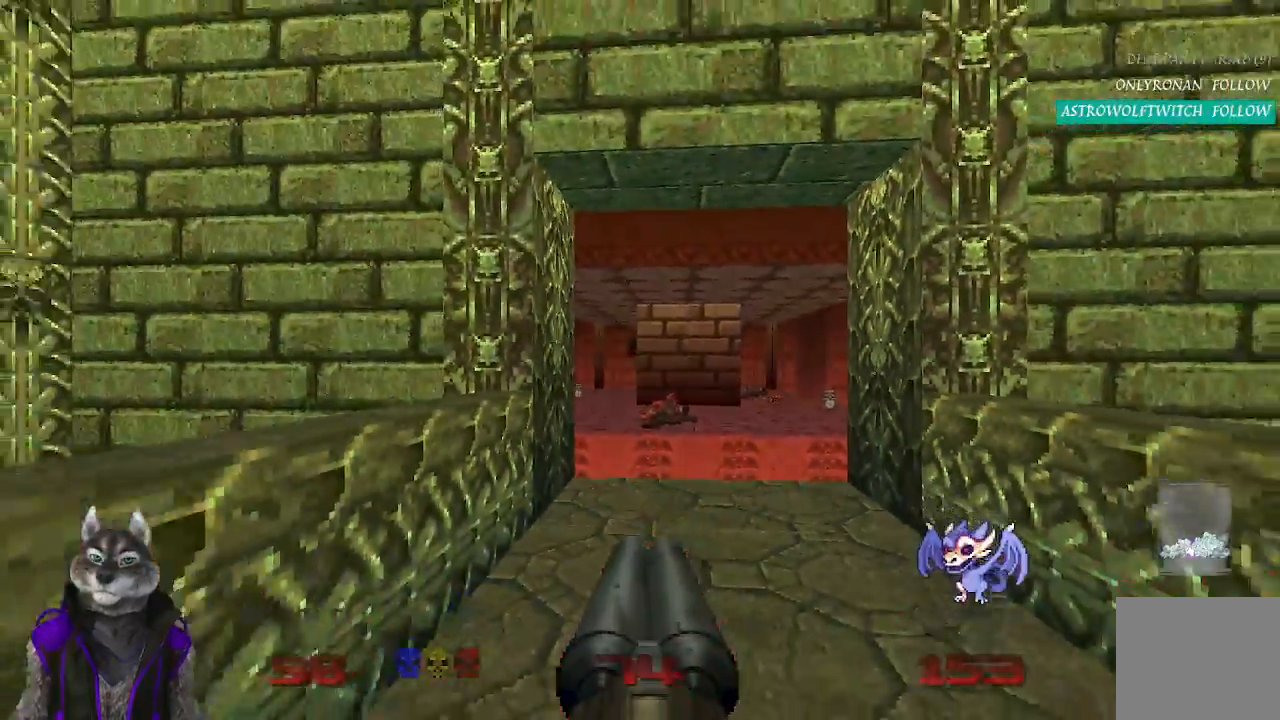
{"buttons": [], "left_stick": "up", "right_stick": "center", "events": []}
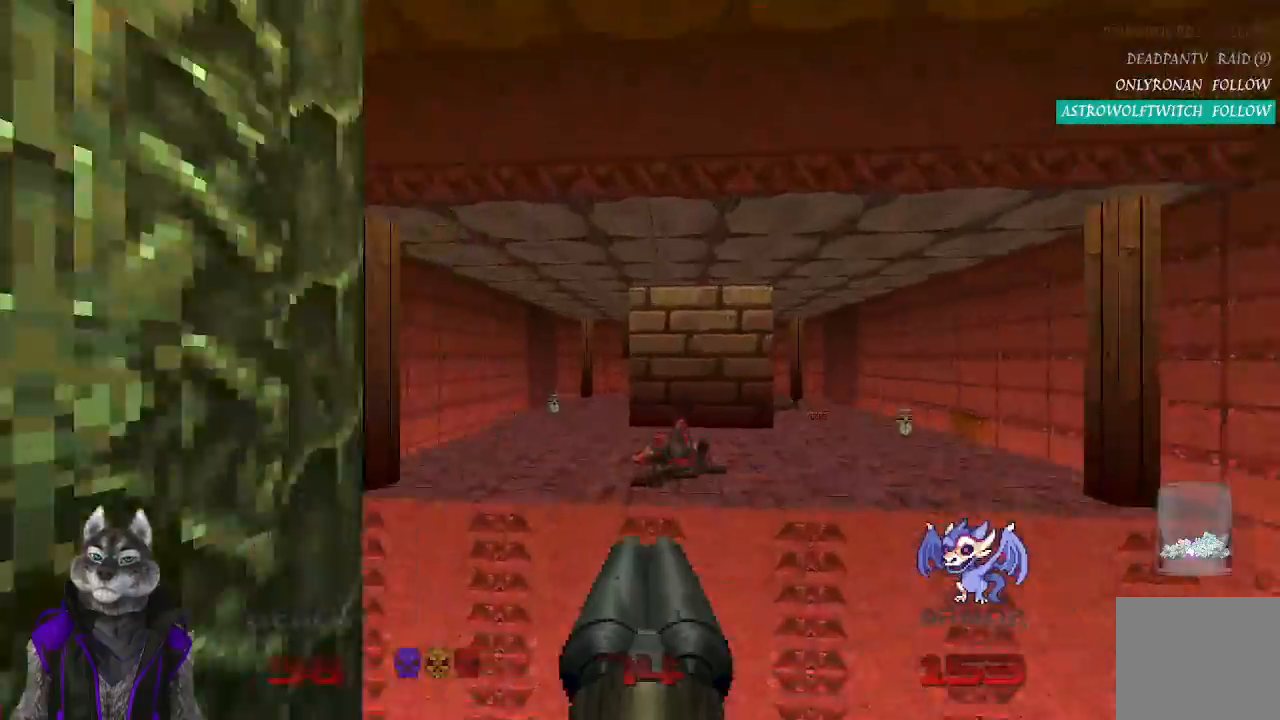
{"buttons": [], "left_stick": "up", "right_stick": "center", "events": []}
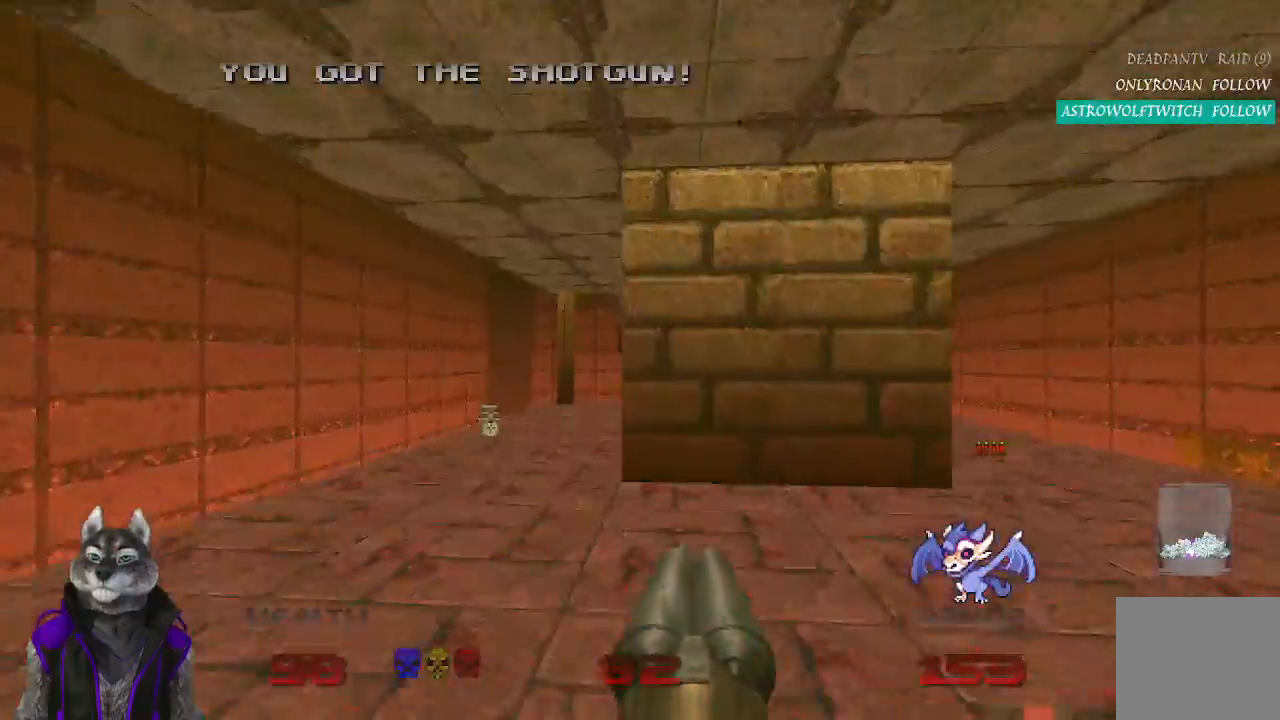
{"buttons": [], "left_stick": "center", "right_stick": "center", "events": [[17, "left_stick", "up-left"], [83, "right_stick", "right"], [250, "left_stick", "center"], [400, "right_stick", "center"]]}
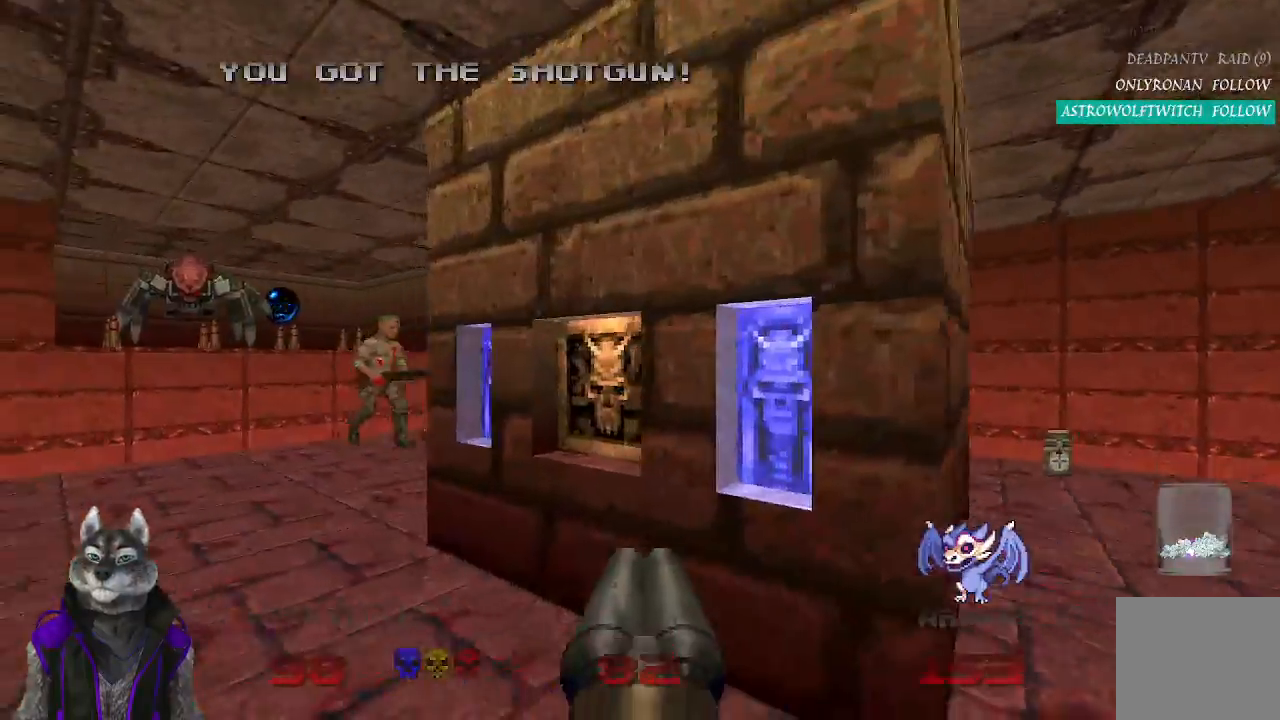
{"buttons": ["L2"], "left_stick": "down-right", "right_stick": "center", "events": [[83, "left_stick", "up"], [383, "L2", "down"], [383, "left_stick", "center"], [450, "left_stick", "down-right"]]}
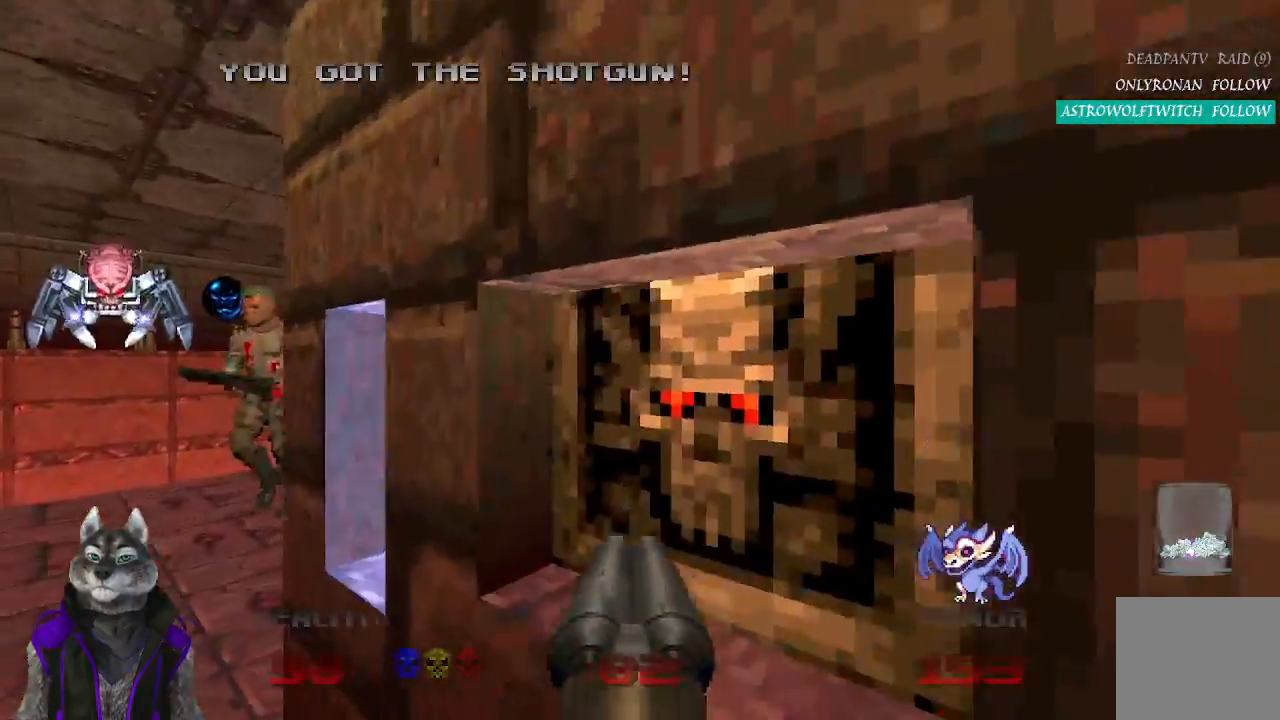
{"buttons": ["R2"], "left_stick": "up", "right_stick": "center", "events": [[50, "right_stick", "left"], [100, "L2", "up"], [150, "left_stick", "center"], [200, "right_stick", "center"], [333, "left_stick", "up"], [383, "R2", "down"]]}
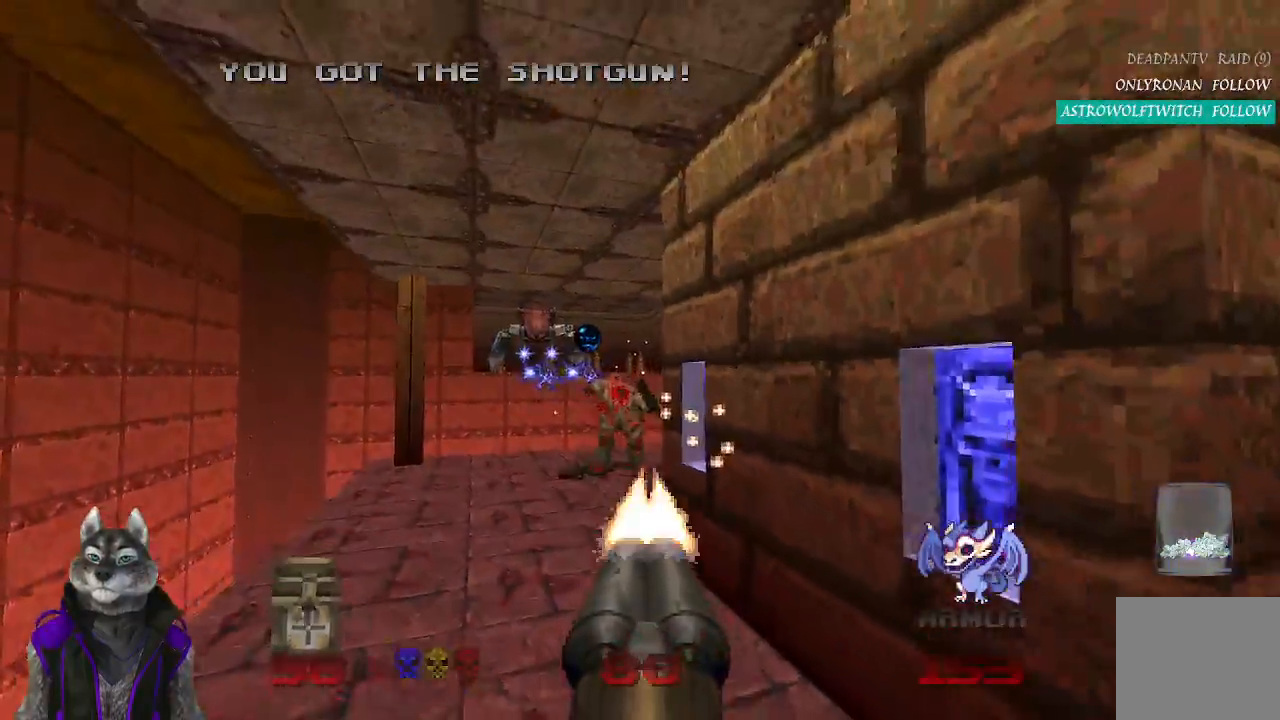
{"buttons": [], "left_stick": "center", "right_stick": "center", "events": [[50, "left_stick", "center"], [100, "R2", "up"], [150, "left_stick", "down-right"], [367, "left_stick", "center"]]}
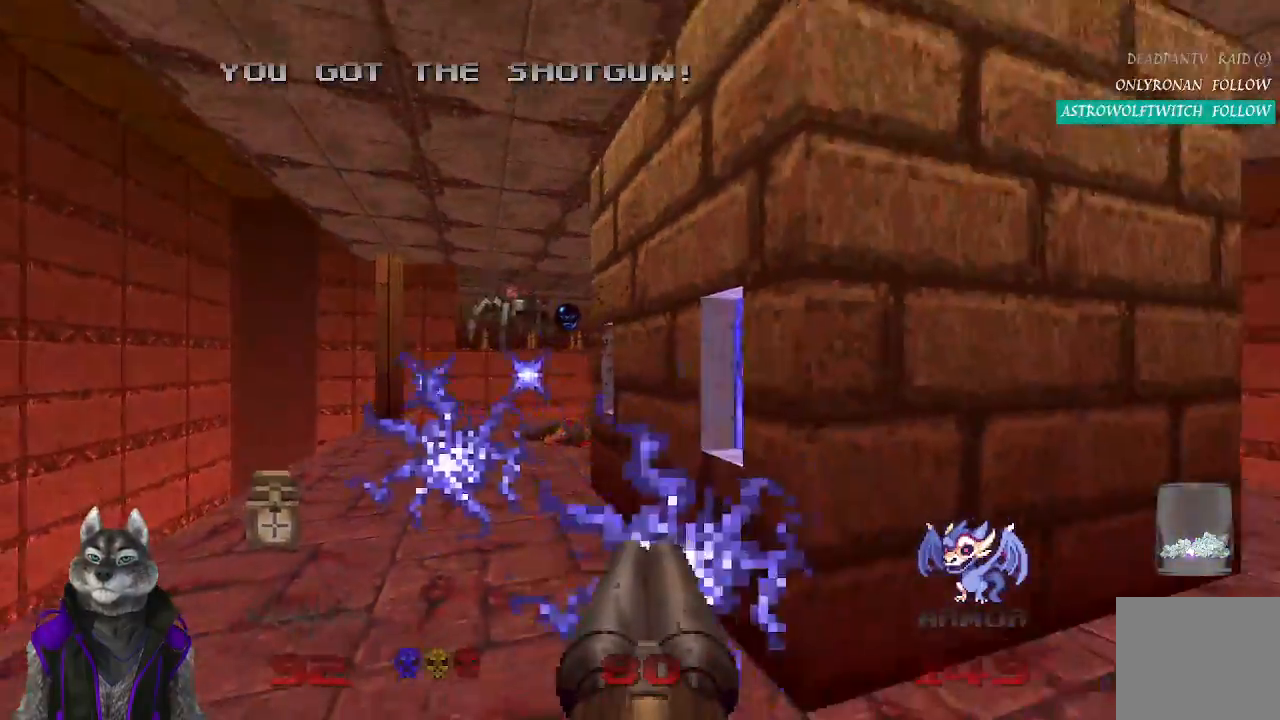
{"buttons": [], "left_stick": "up-left", "right_stick": "center", "events": [[217, "left_stick", "up-left"]]}
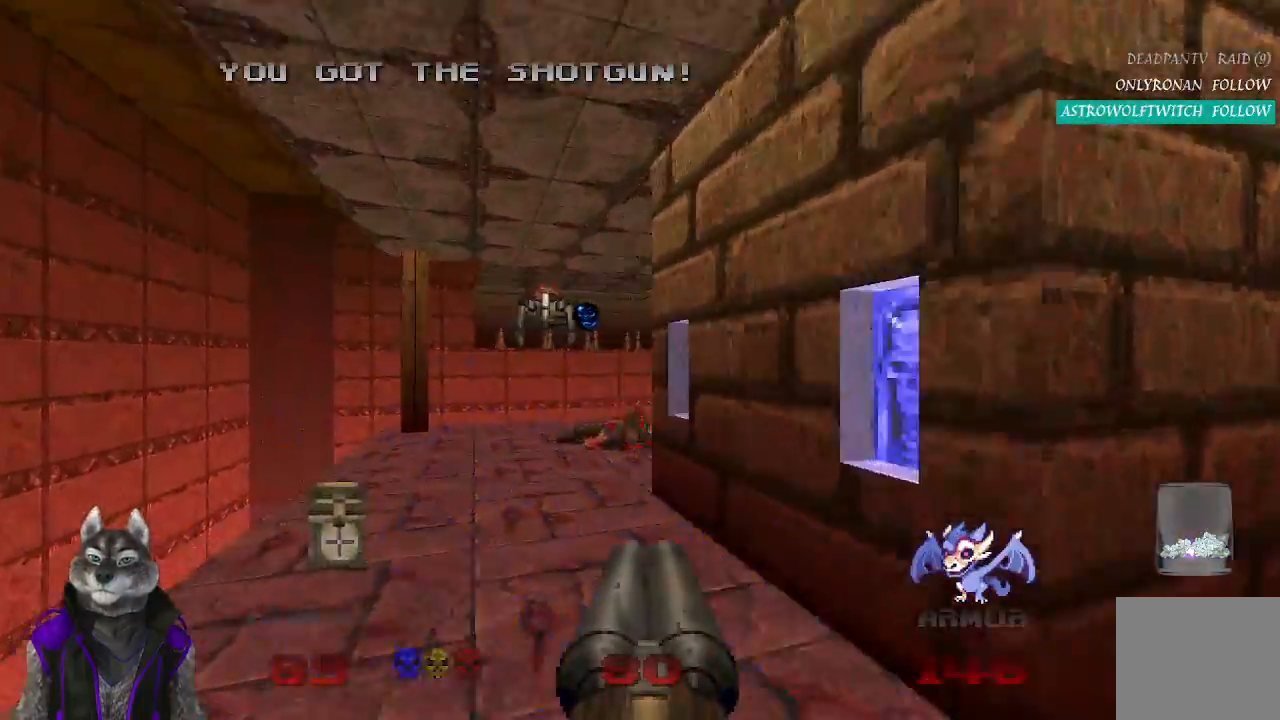
{"buttons": [], "left_stick": "up-left", "right_stick": "right", "events": [[50, "right_stick", "right"]]}
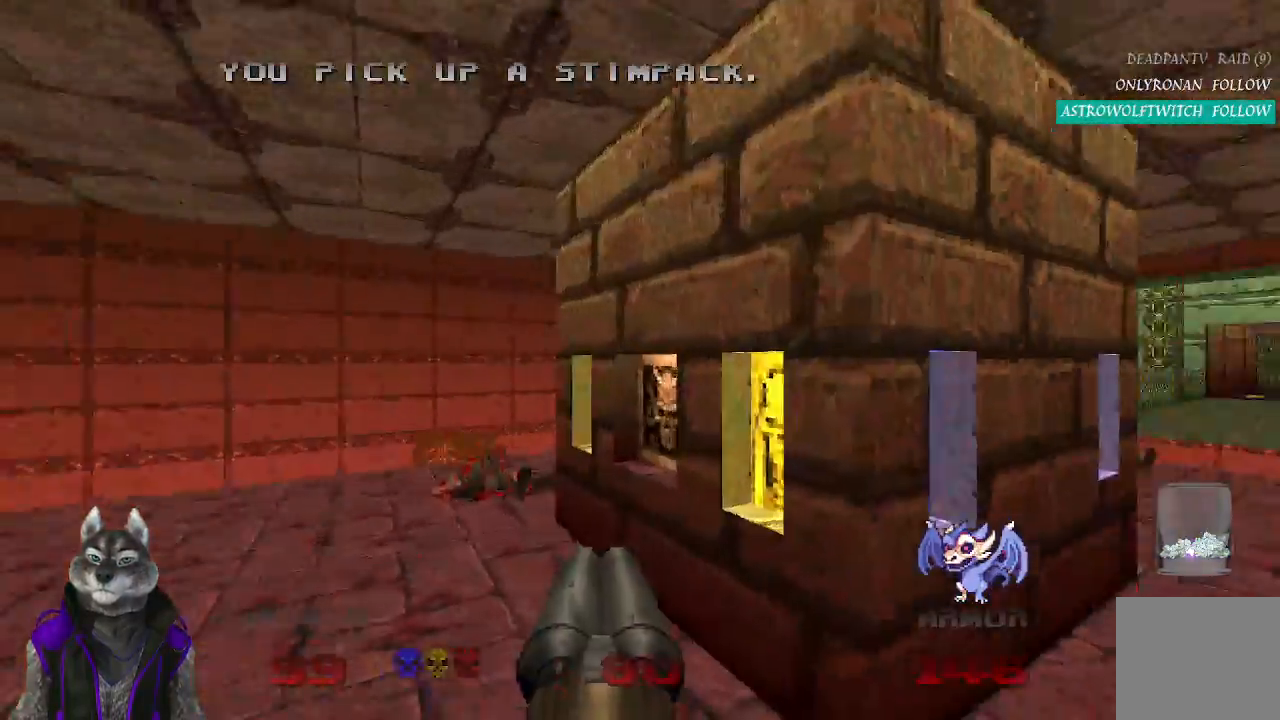
{"buttons": ["L2"], "left_stick": "down-right", "right_stick": "center", "events": [[50, "left_stick", "up"], [150, "right_stick", "center"], [233, "left_stick", "up-right"], [467, "L2", "down"], [483, "left_stick", "down-right"]]}
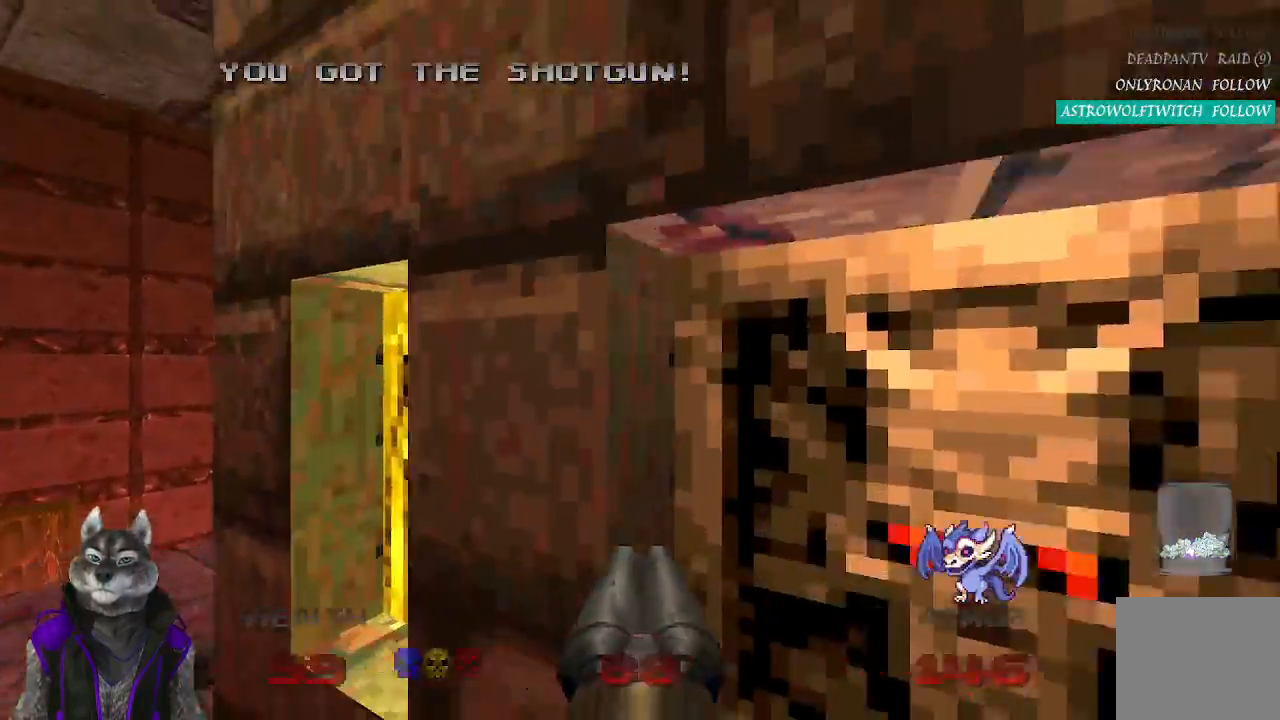
{"buttons": [], "left_stick": "up-left", "right_stick": "right", "events": [[100, "left_stick", "left"], [150, "L1", "down"], [183, "L2", "up"], [200, "L1", "up"], [367, "left_stick", "up-left"], [450, "right_stick", "right"]]}
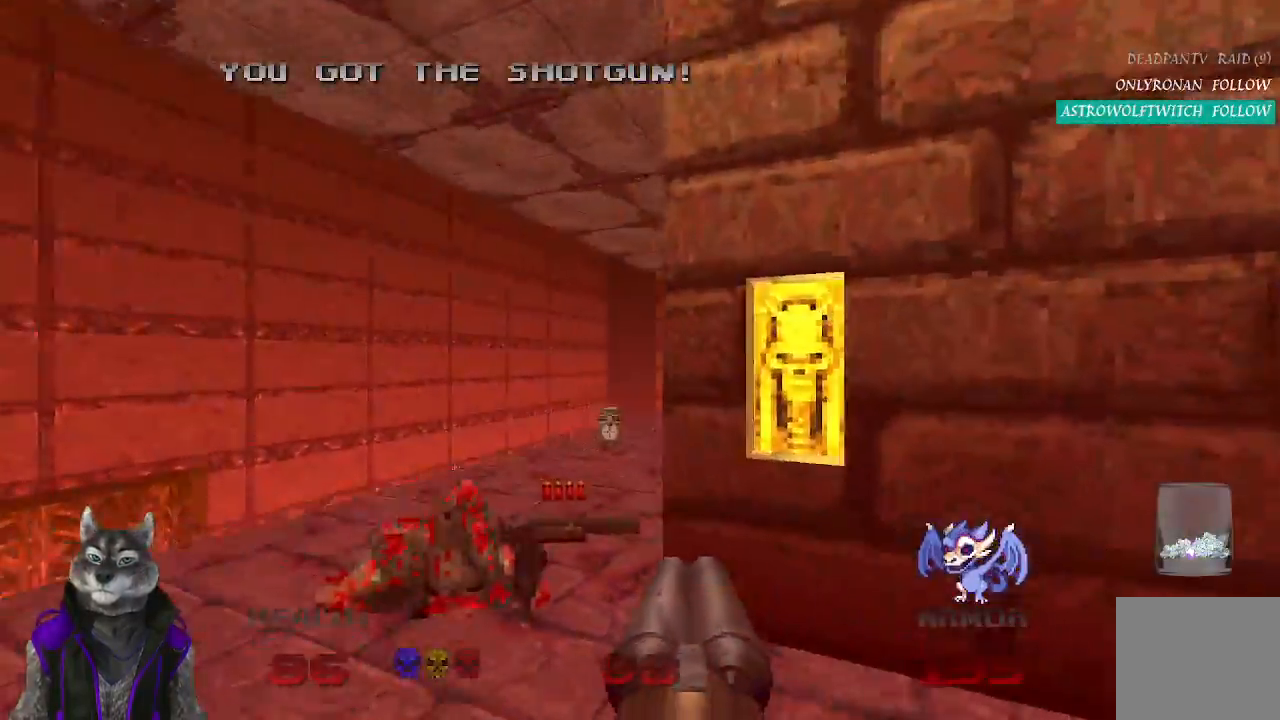
{"buttons": ["L2"], "left_stick": "up", "right_stick": "center", "events": [[33, "left_stick", "up"], [400, "right_stick", "center"], [483, "L2", "down"]]}
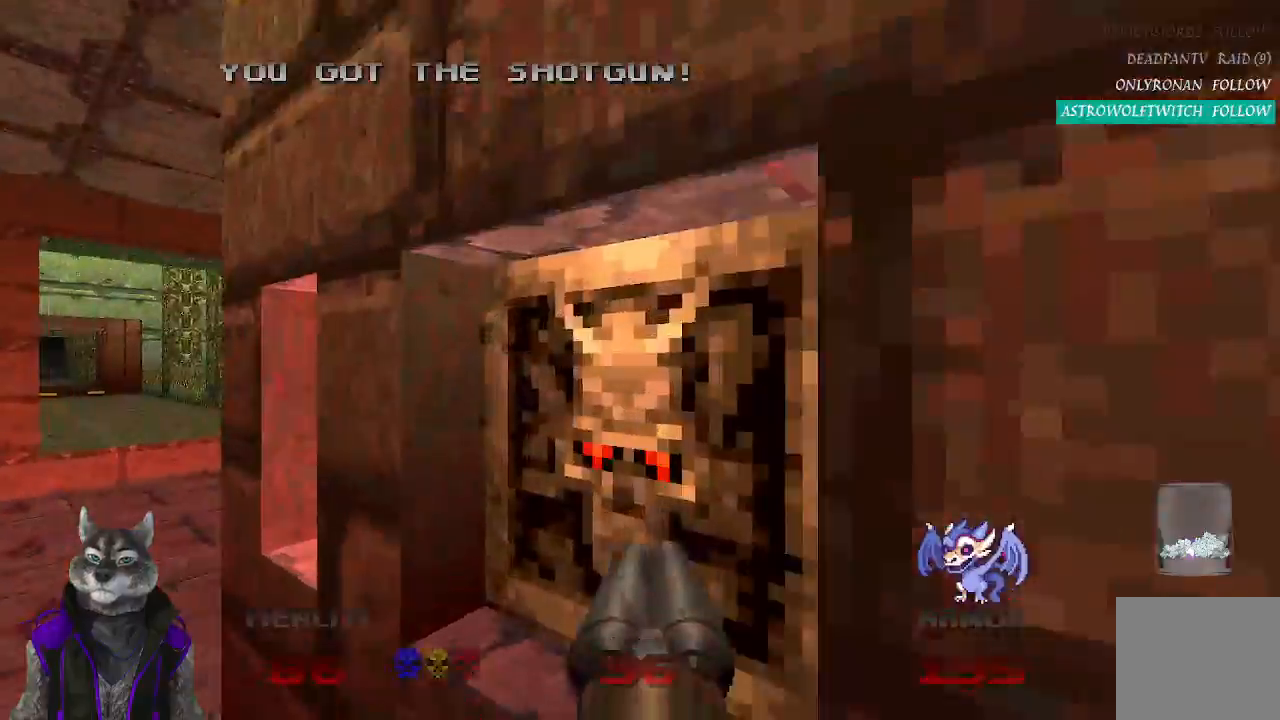
{"buttons": [], "left_stick": "up", "right_stick": "center", "events": [[117, "left_stick", "up-left"], [150, "right_stick", "left"], [200, "L2", "up"], [367, "right_stick", "center"], [417, "left_stick", "up"]]}
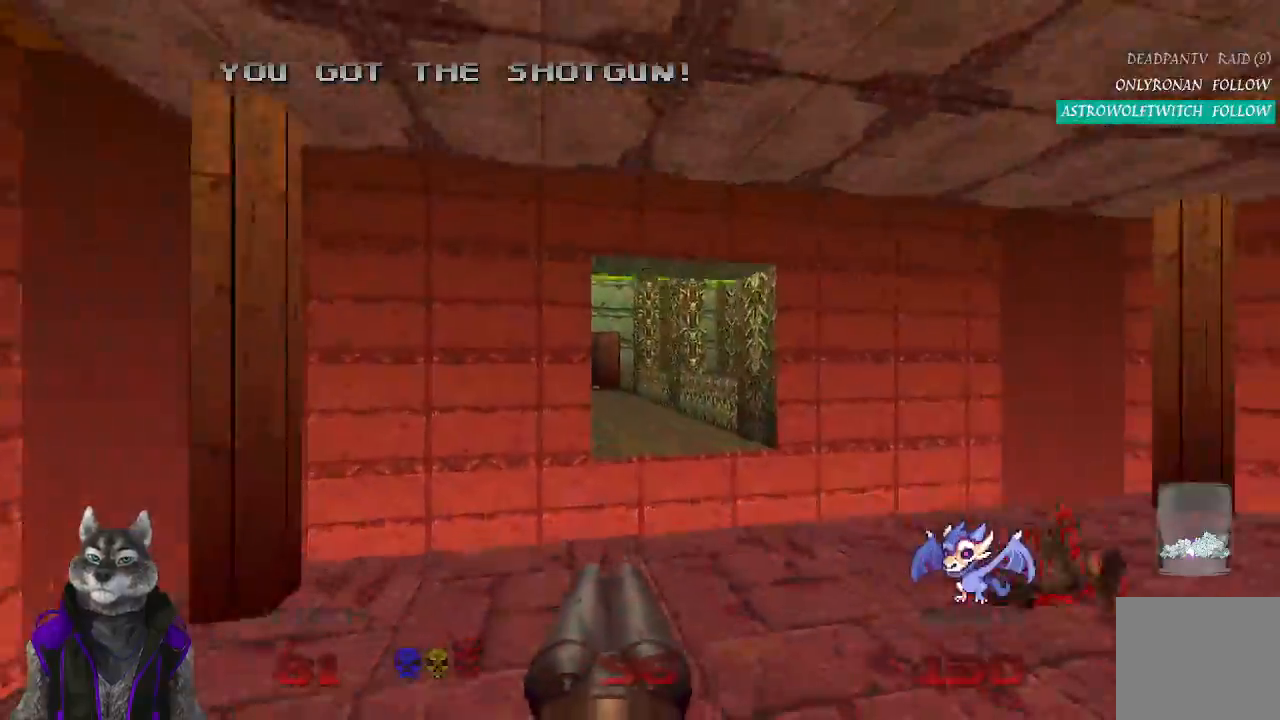
{"buttons": [], "left_stick": "up", "right_stick": "center", "events": []}
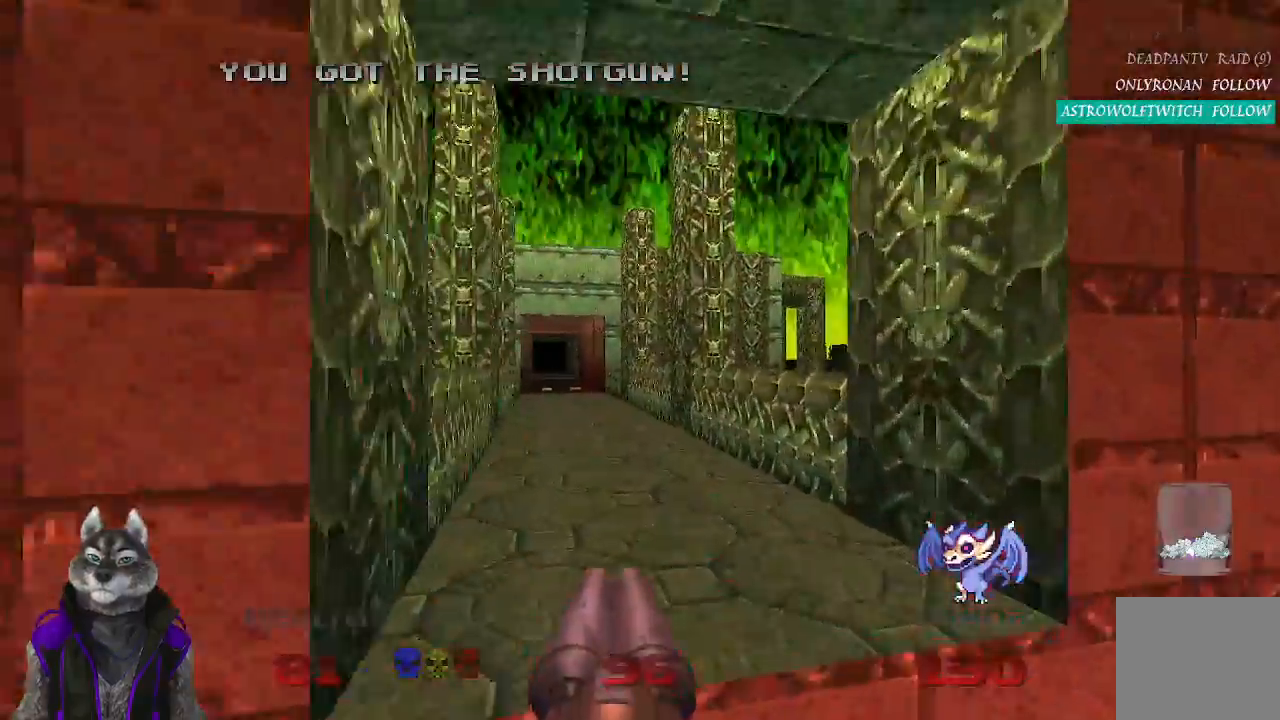
{"buttons": [], "left_stick": "left", "right_stick": "right", "events": [[233, "right_stick", "right"], [250, "left_stick", "up-left"], [433, "left_stick", "left"]]}
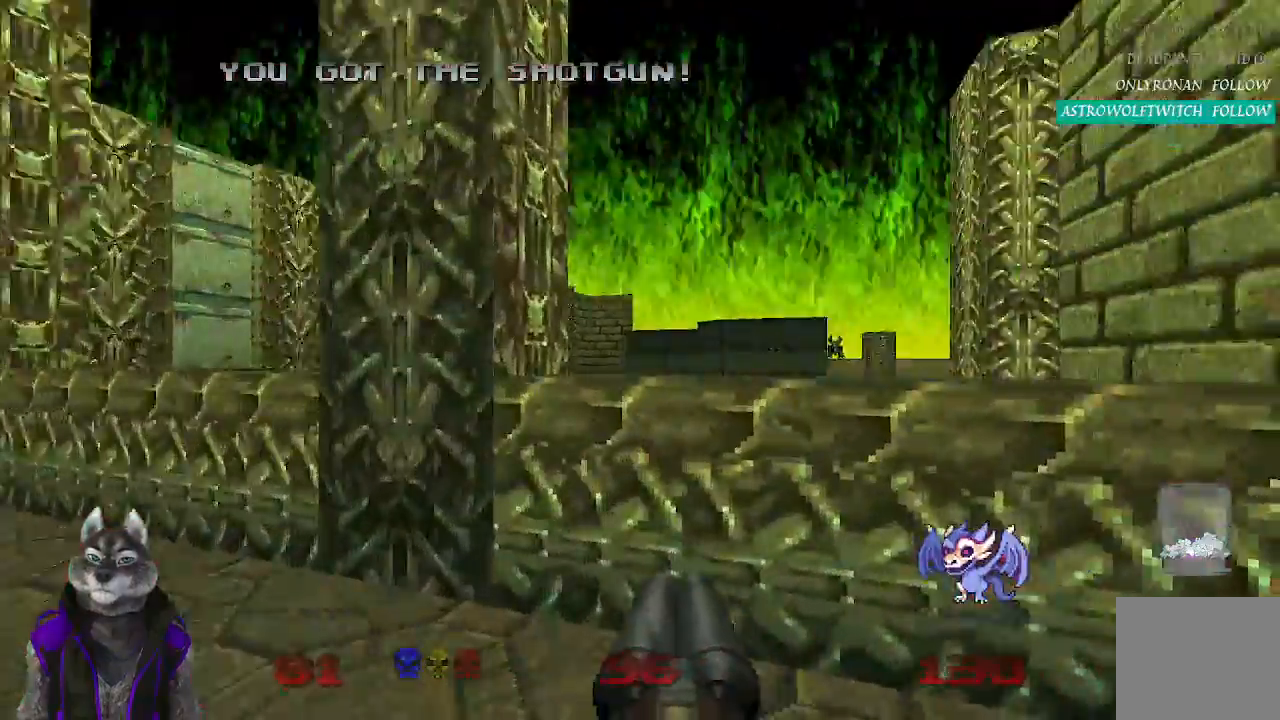
{"buttons": [], "left_stick": "up", "right_stick": "right", "events": [[233, "left_stick", "down"], [333, "left_stick", "up"]]}
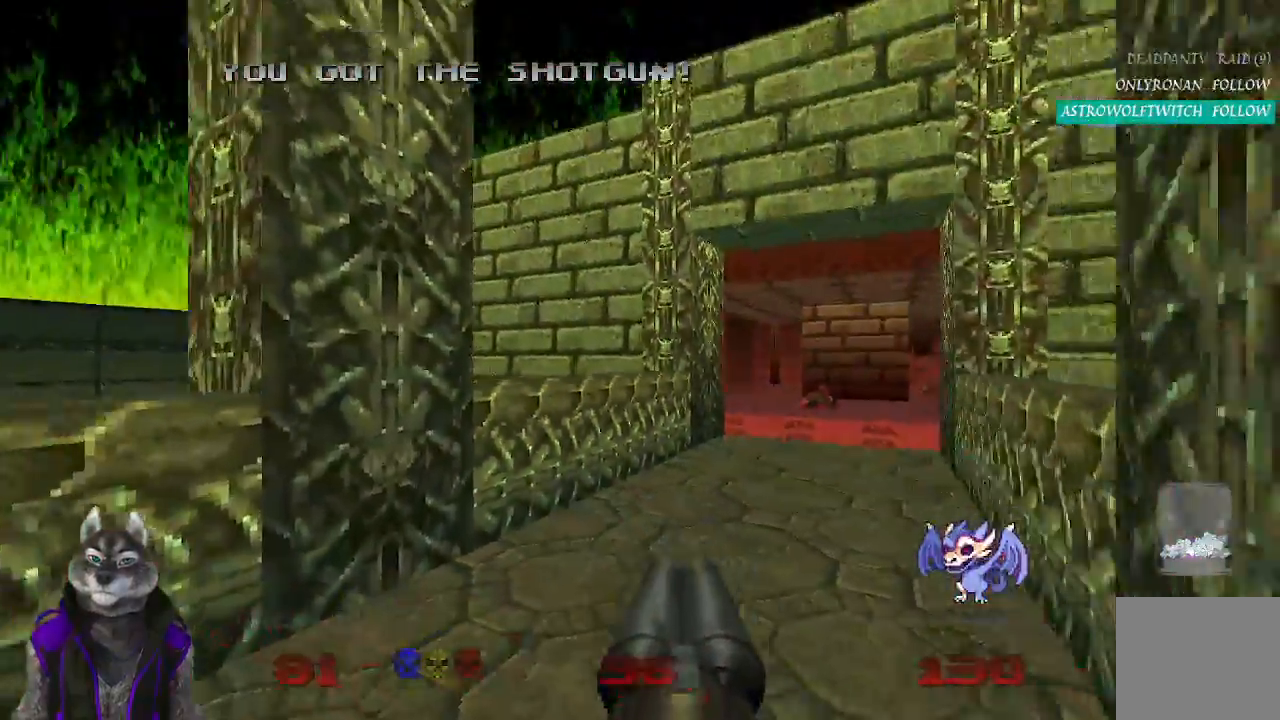
{"buttons": [], "left_stick": "up", "right_stick": "right", "events": []}
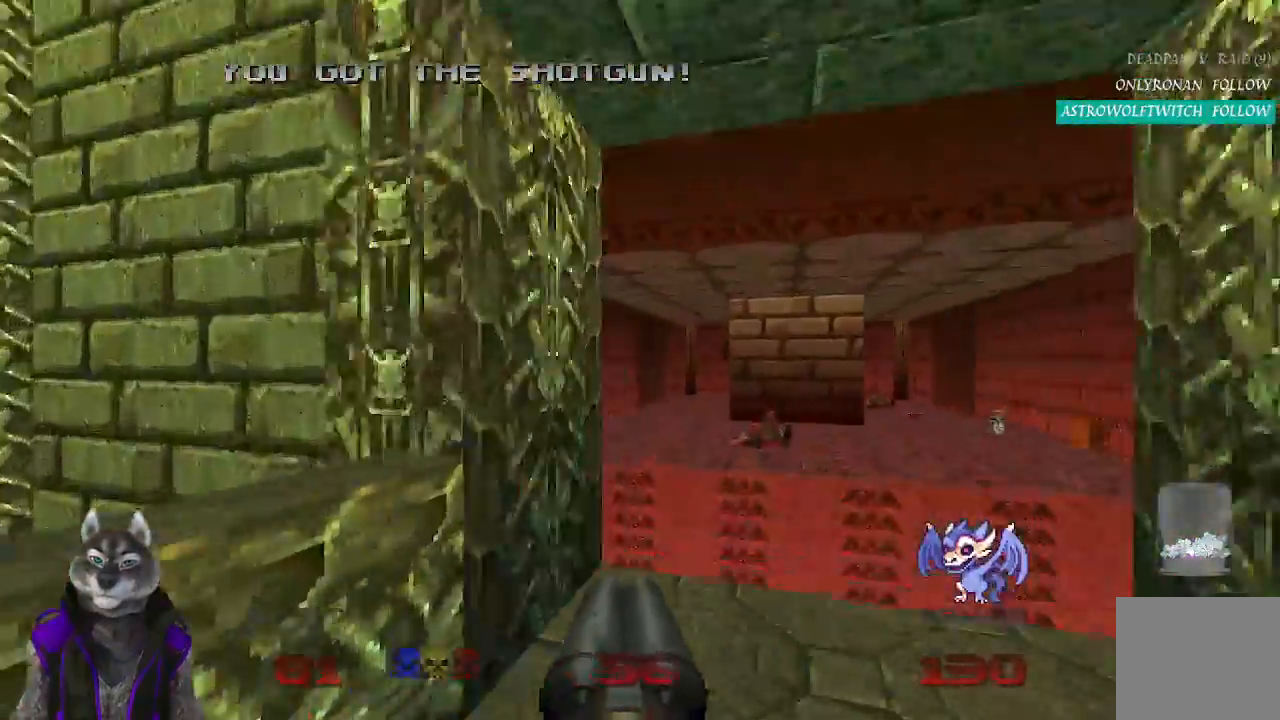
{"buttons": [], "left_stick": "up", "right_stick": "center", "events": [[183, "right_stick", "center"]]}
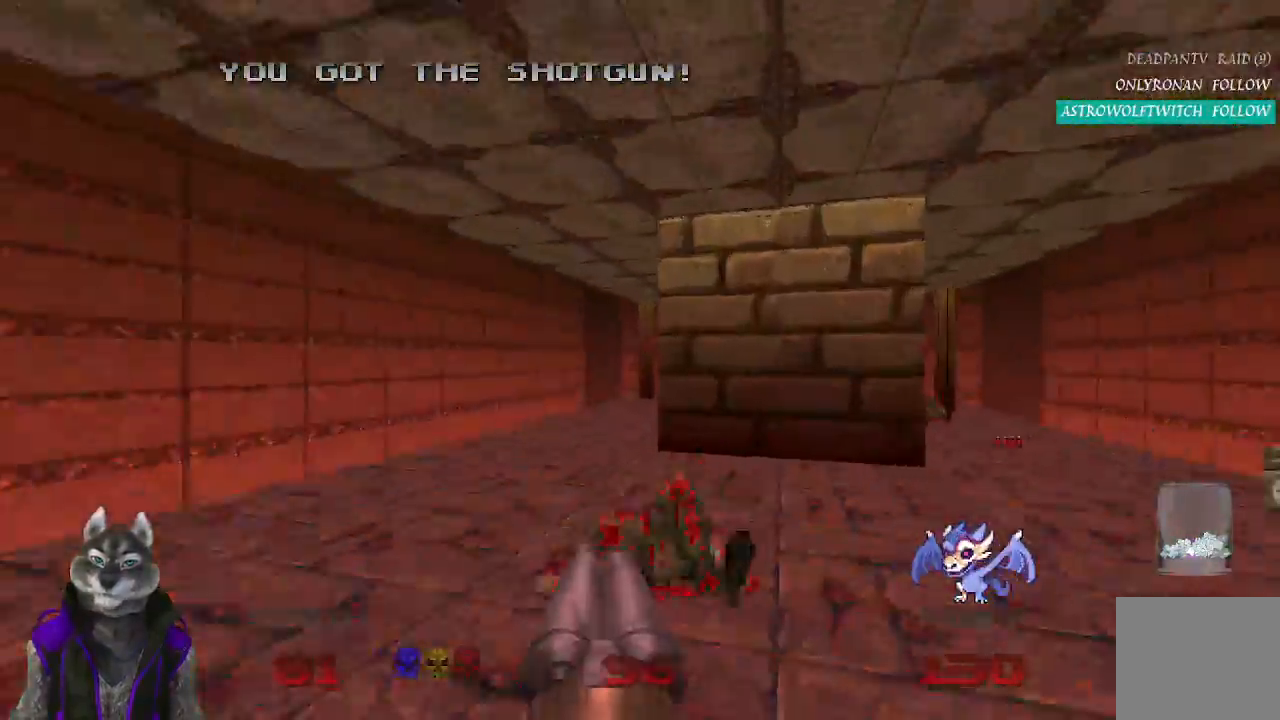
{"buttons": [], "left_stick": "up-left", "right_stick": "right", "events": [[100, "left_stick", "up-left"], [117, "right_stick", "right"]]}
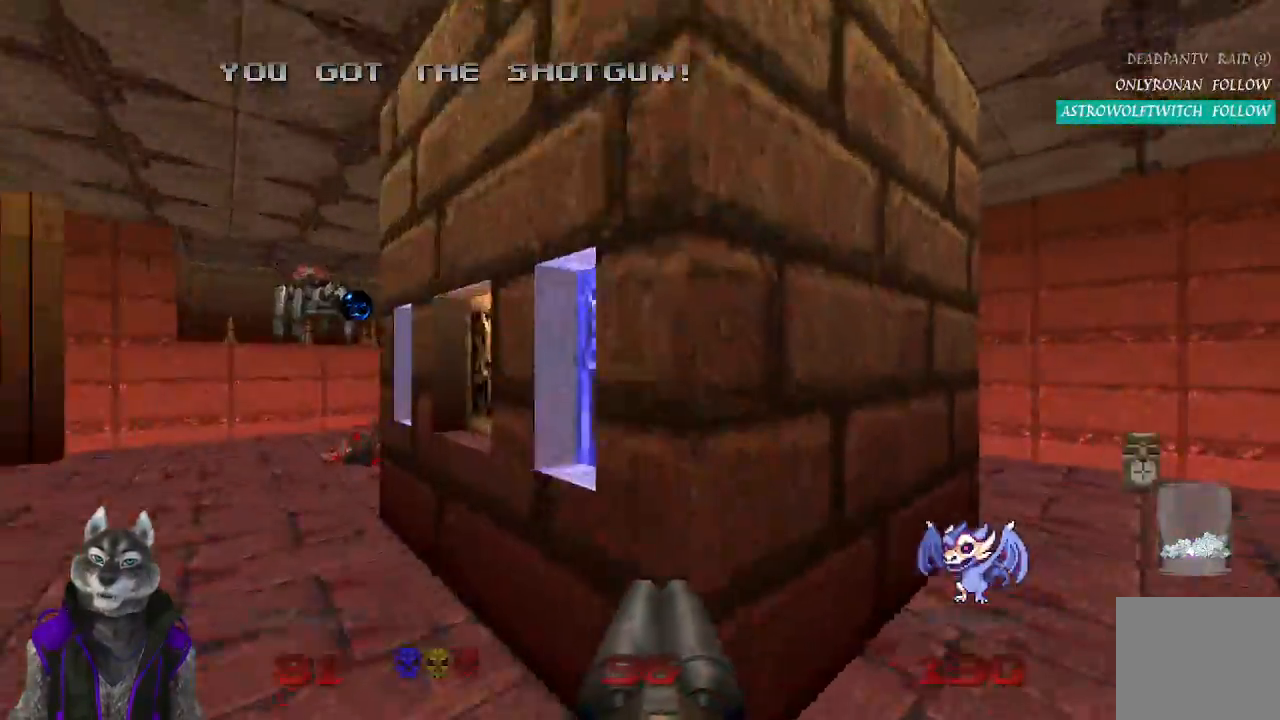
{"buttons": [], "left_stick": "up", "right_stick": "right", "events": [[317, "left_stick", "up"]]}
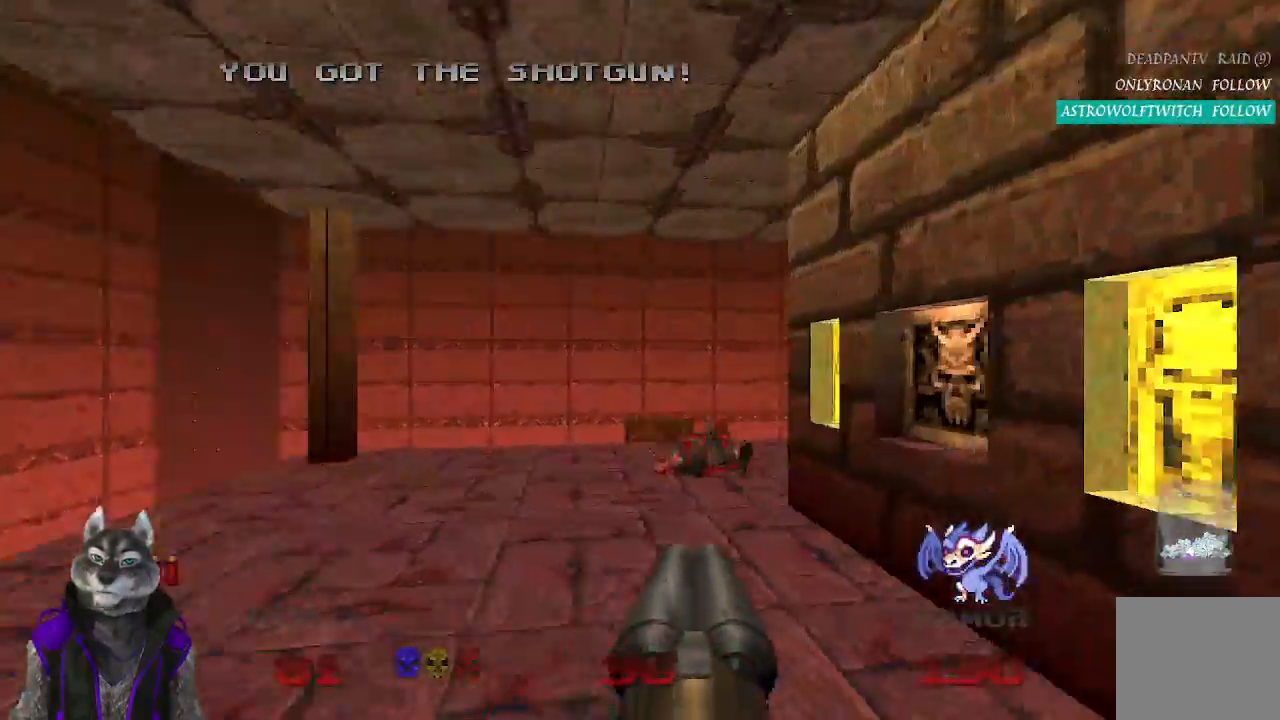
{"buttons": ["L2"], "left_stick": "left", "right_stick": "center", "events": [[283, "left_stick", "up-right"], [333, "right_stick", "center"], [367, "L2", "down"], [467, "left_stick", "left"]]}
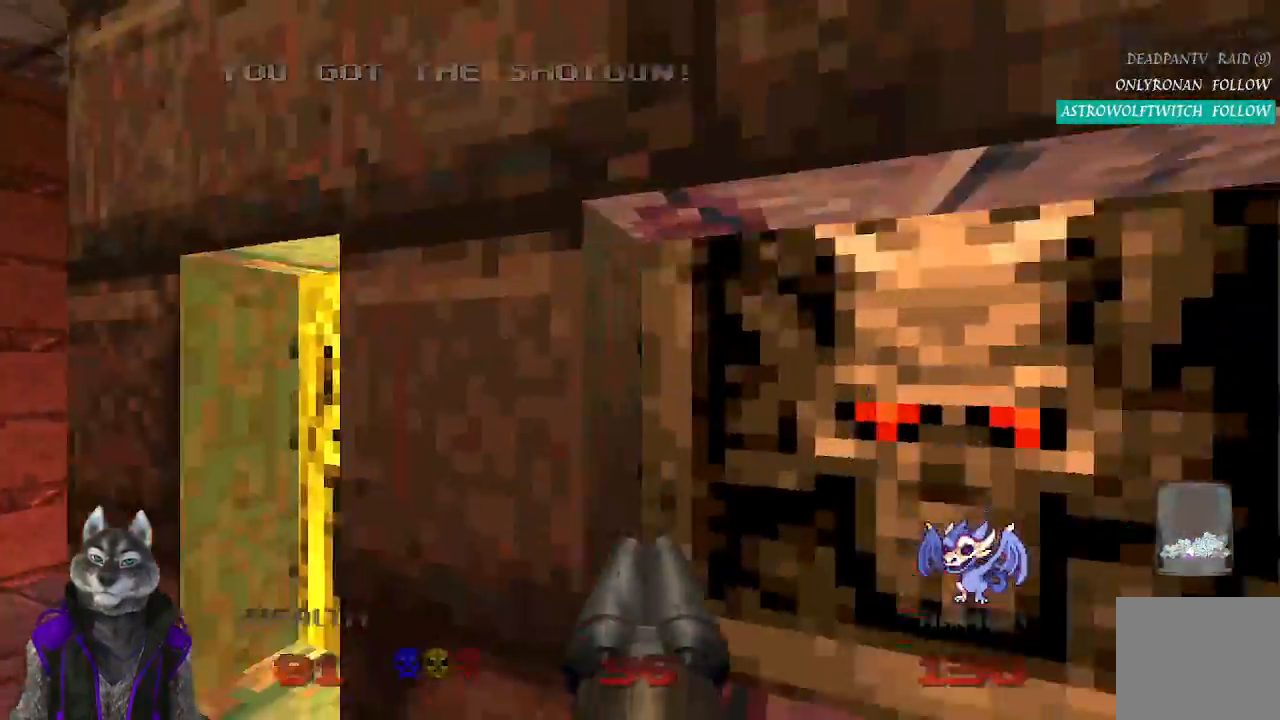
{"buttons": [], "left_stick": "up", "right_stick": "right", "events": [[133, "L2", "up"], [200, "left_stick", "up-left"], [267, "right_stick", "right"], [317, "left_stick", "up"]]}
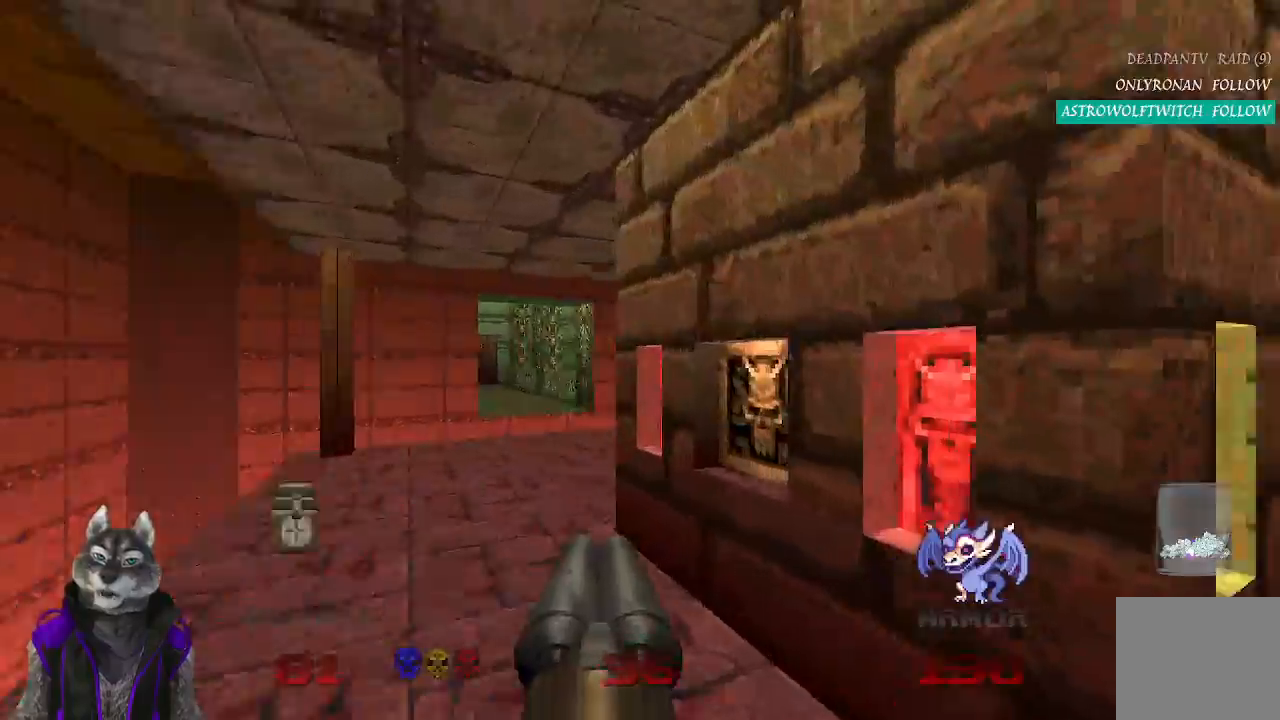
{"buttons": [], "left_stick": "left", "right_stick": "center", "events": [[250, "L2", "down"], [250, "right_stick", "center"], [383, "left_stick", "left"], [483, "L2", "up"]]}
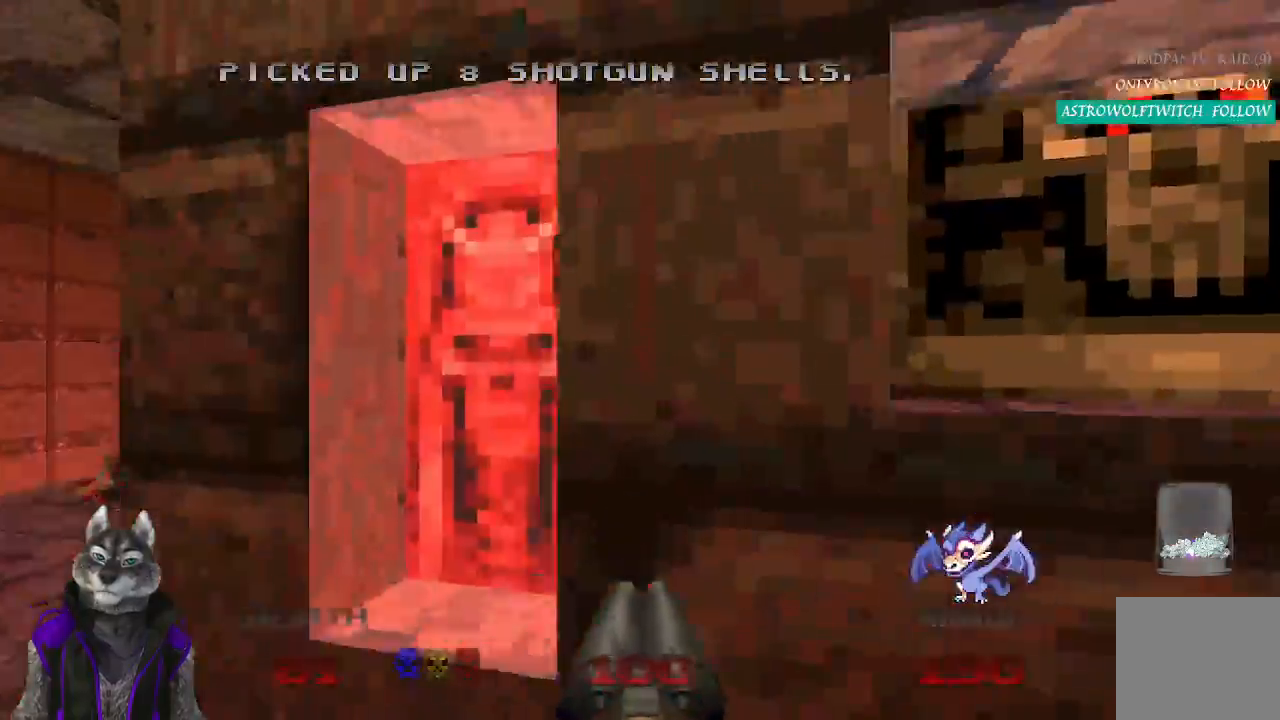
{"buttons": [], "left_stick": "up-left", "right_stick": "right", "events": [[117, "left_stick", "up-left"], [117, "right_stick", "right"]]}
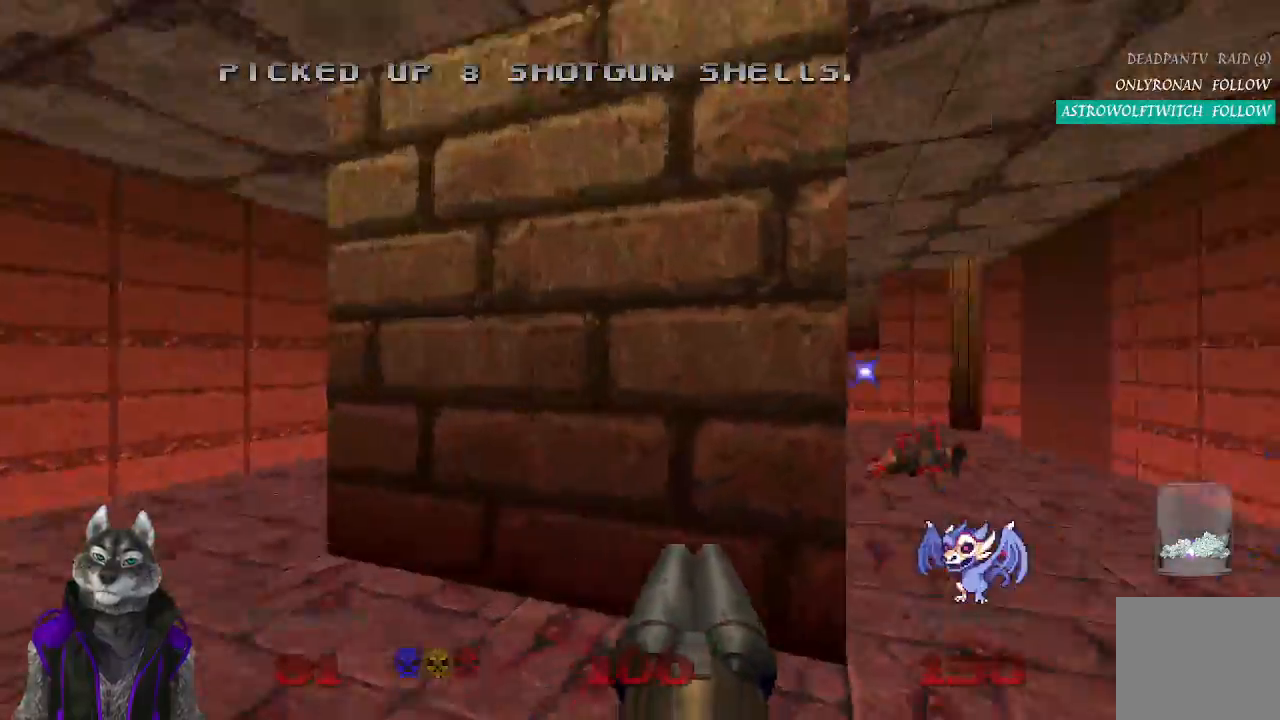
{"buttons": [], "left_stick": "up", "right_stick": "center", "events": [[233, "right_stick", "center"], [483, "left_stick", "up"]]}
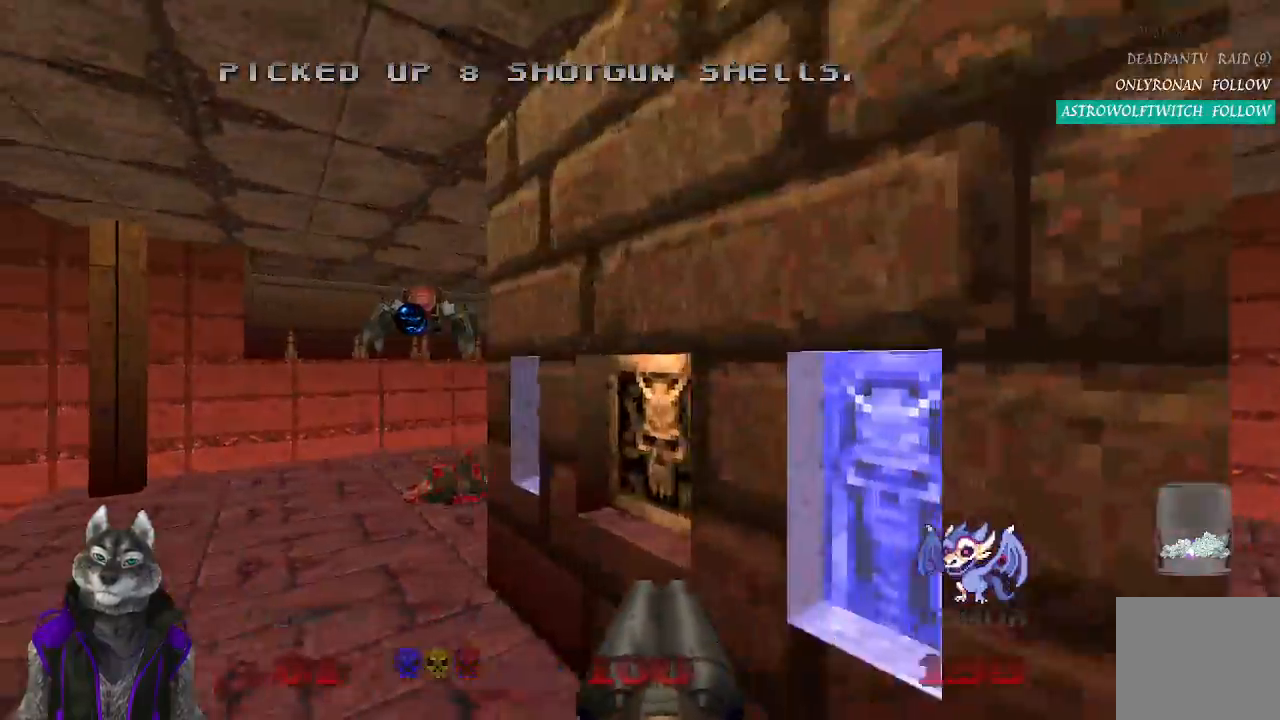
{"buttons": ["L2"], "left_stick": "down-right", "right_stick": "right", "events": [[200, "left_stick", "up-right"], [217, "L2", "down"], [333, "left_stick", "right"], [333, "right_stick", "right"], [417, "L1", "down"], [467, "L1", "up"], [483, "left_stick", "down-right"]]}
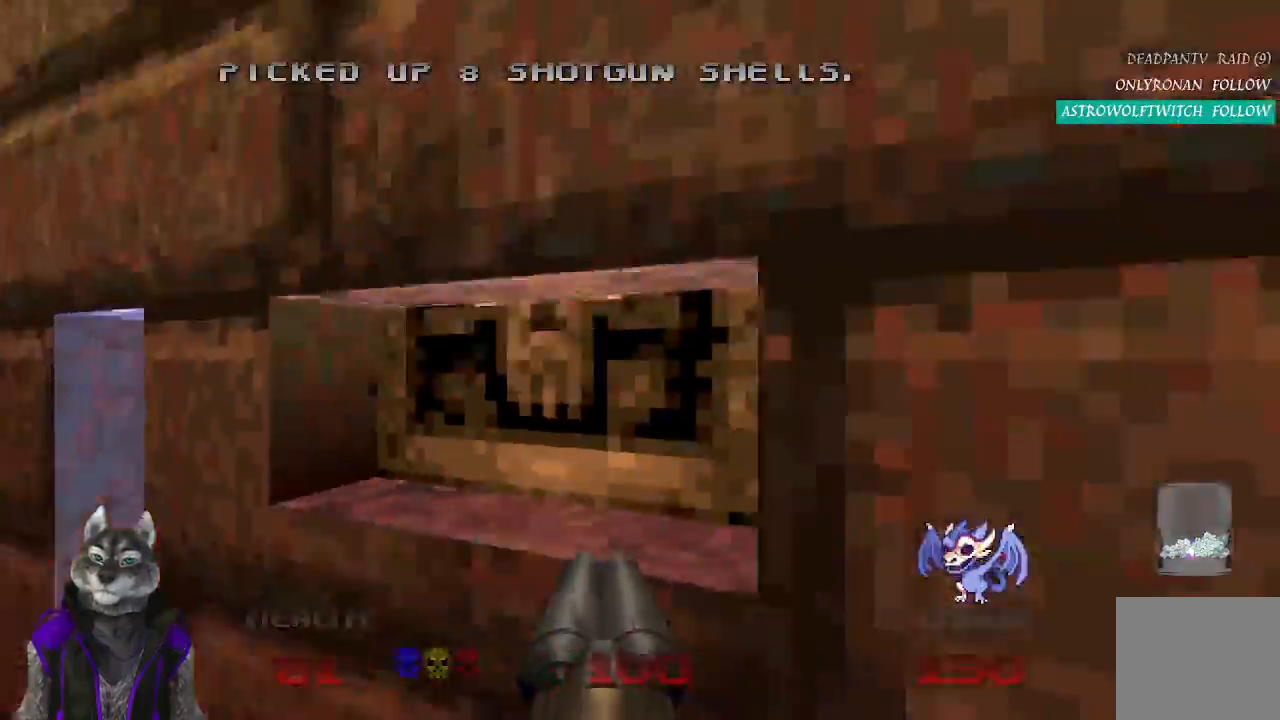
{"buttons": [], "left_stick": "up", "right_stick": "right", "events": [[17, "L2", "up"], [133, "left_stick", "up-right"], [183, "left_stick", "up"], [250, "right_stick", "center"], [500, "right_stick", "right"]]}
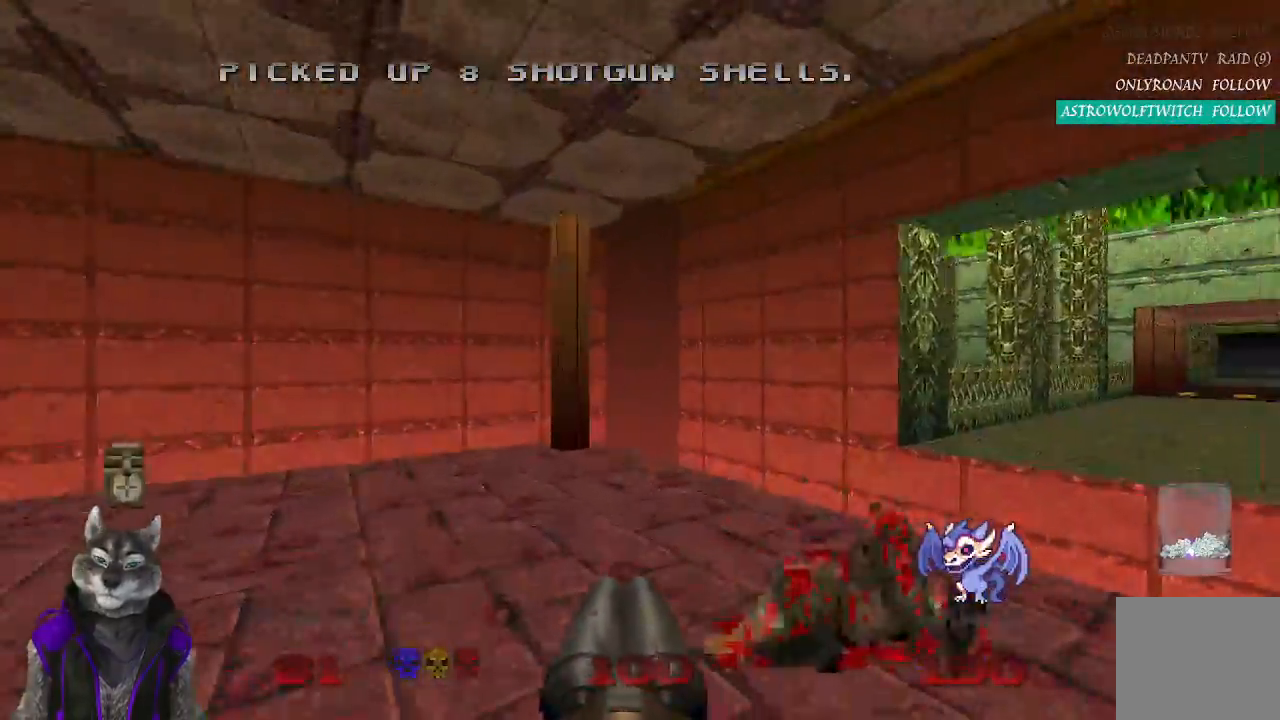
{"buttons": [], "left_stick": "up-right", "right_stick": "center", "events": [[183, "right_stick", "center"], [500, "left_stick", "up-right"]]}